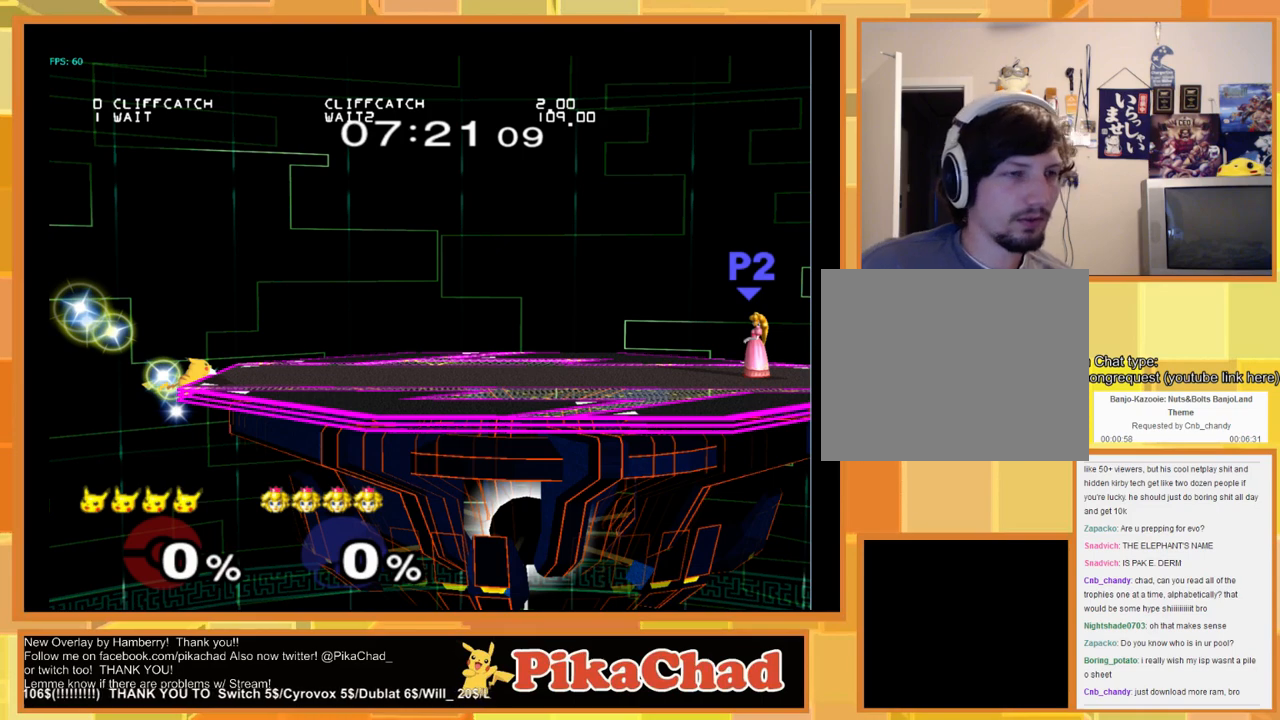
Gameplay with a controller (Nintendo layout); each line is a JSON object with the inputs held at the frame after it. "events" lists button and stick changes between this image and that frame as [ms after this image, input, new state], when the widget could be followed in between. Not read: L1 L2 L3 R1 R2 R3 SELECT Z.
{"buttons": [], "left_stick": "center", "right_stick": "center", "events": [[300, "START", "down"], [367, "START", "up"]]}
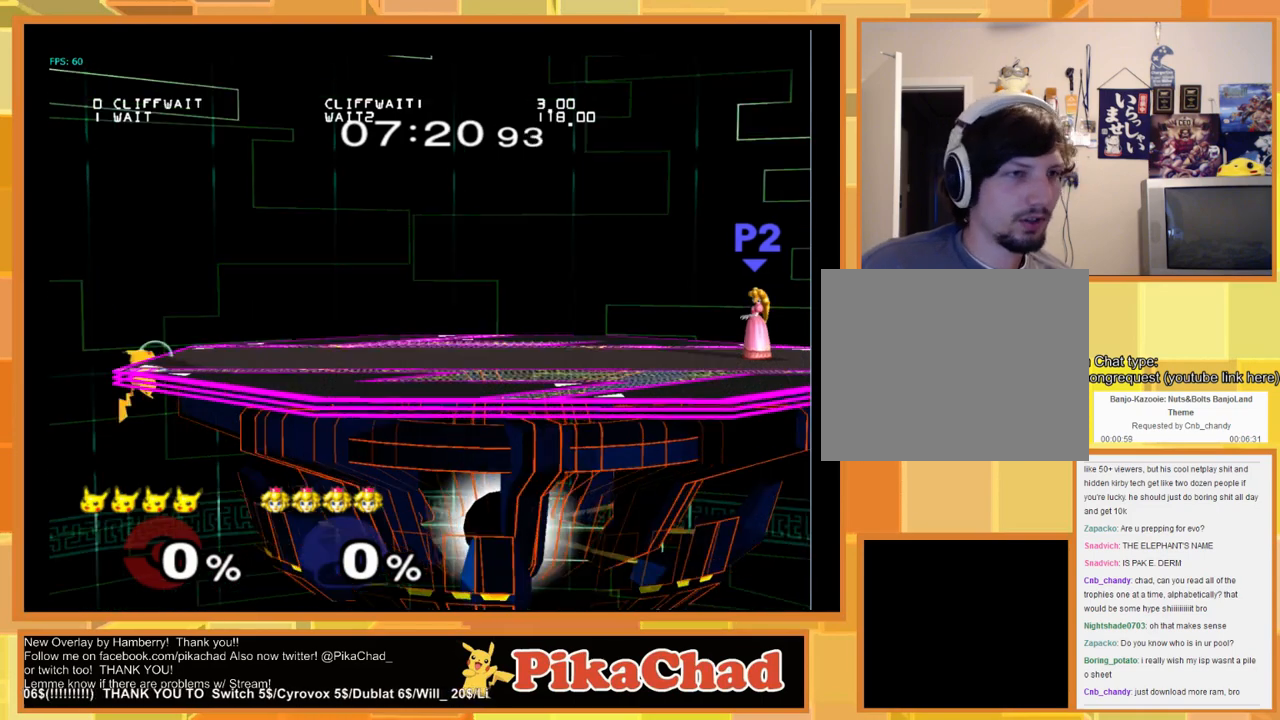
{"buttons": [], "left_stick": "center", "right_stick": "center", "events": []}
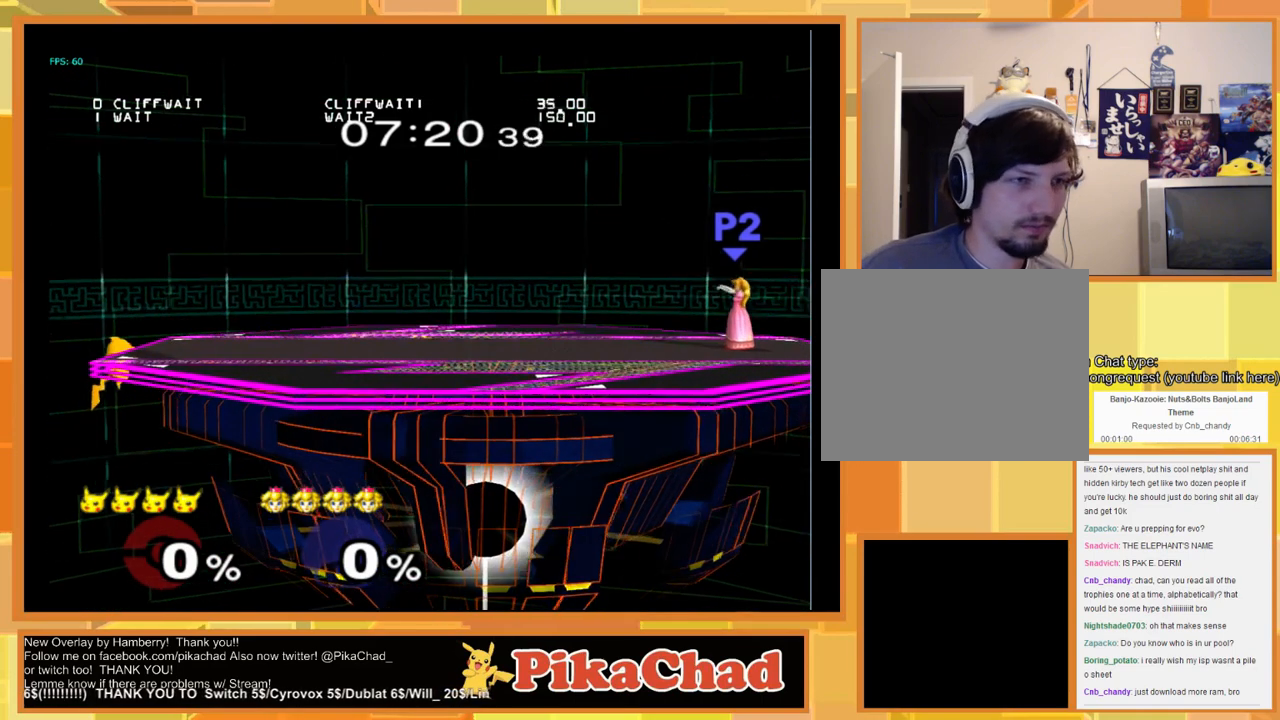
{"buttons": [], "left_stick": "center", "right_stick": "center", "events": [[67, "START", "down"], [200, "START", "up"]]}
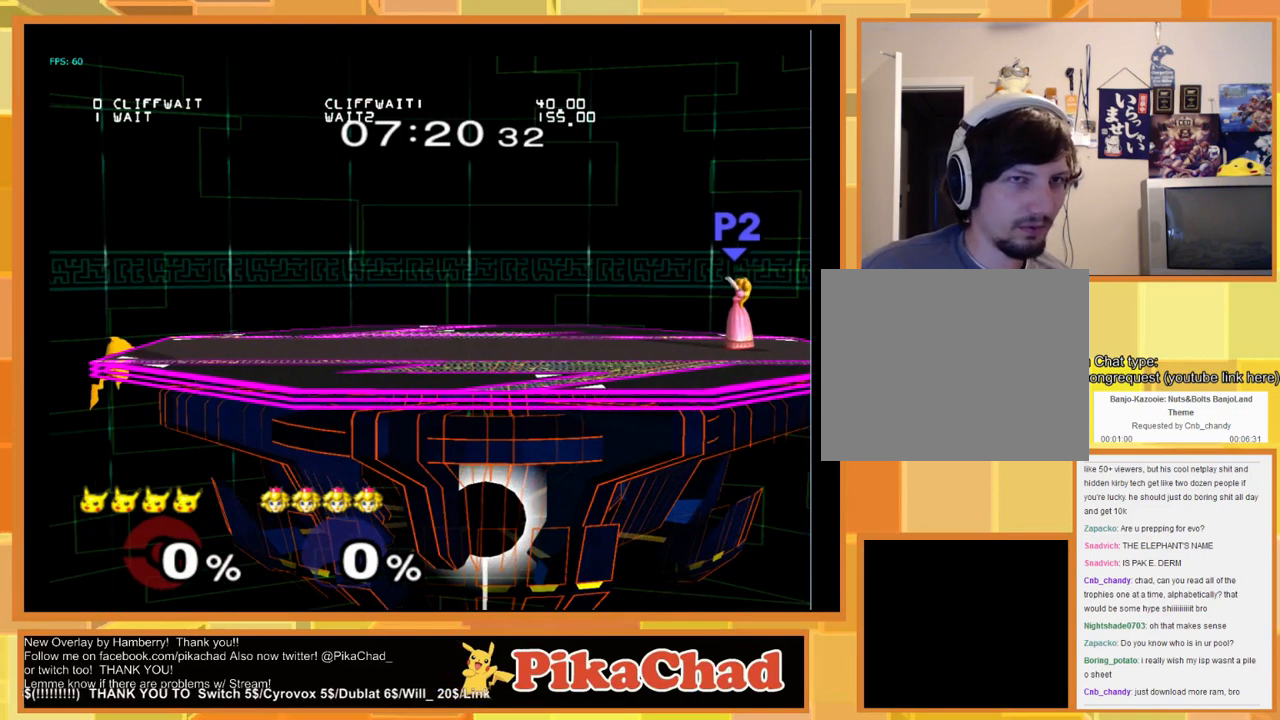
{"buttons": [], "left_stick": "left", "right_stick": "center", "events": [[433, "left_stick", "left"]]}
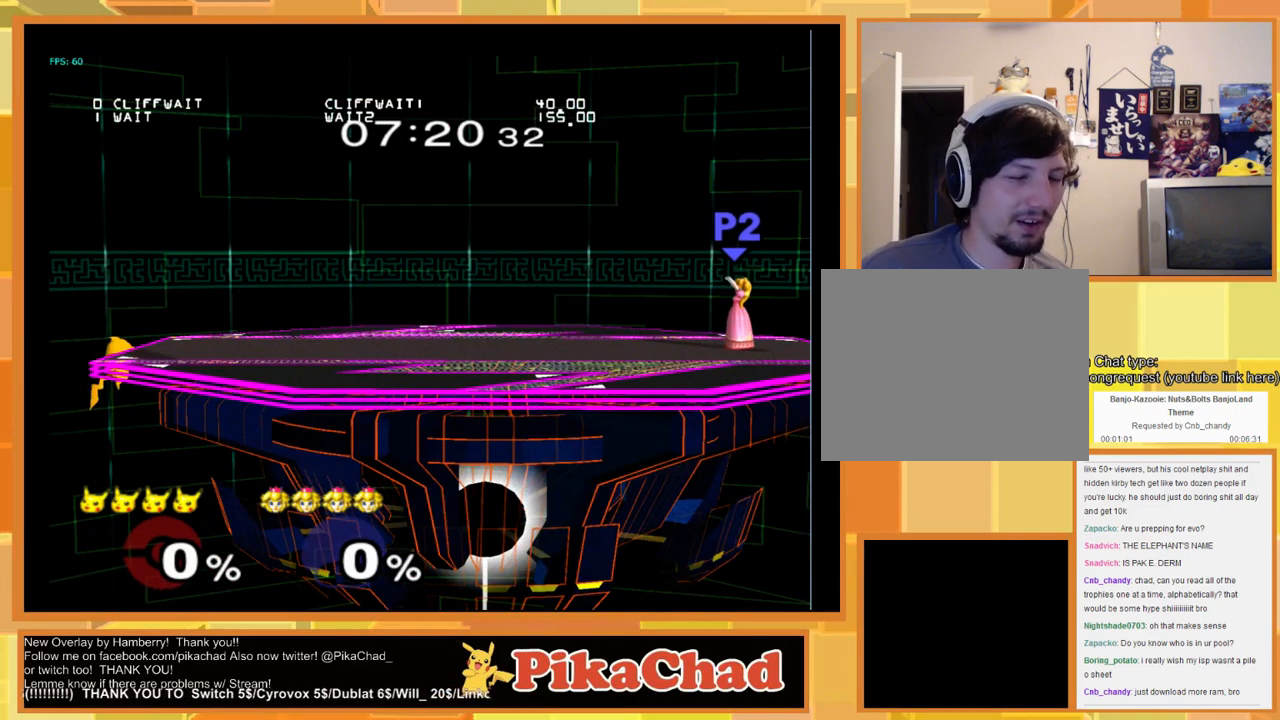
{"buttons": [], "left_stick": "left", "right_stick": "center", "events": [[300, "left_stick", "center"], [467, "left_stick", "left"]]}
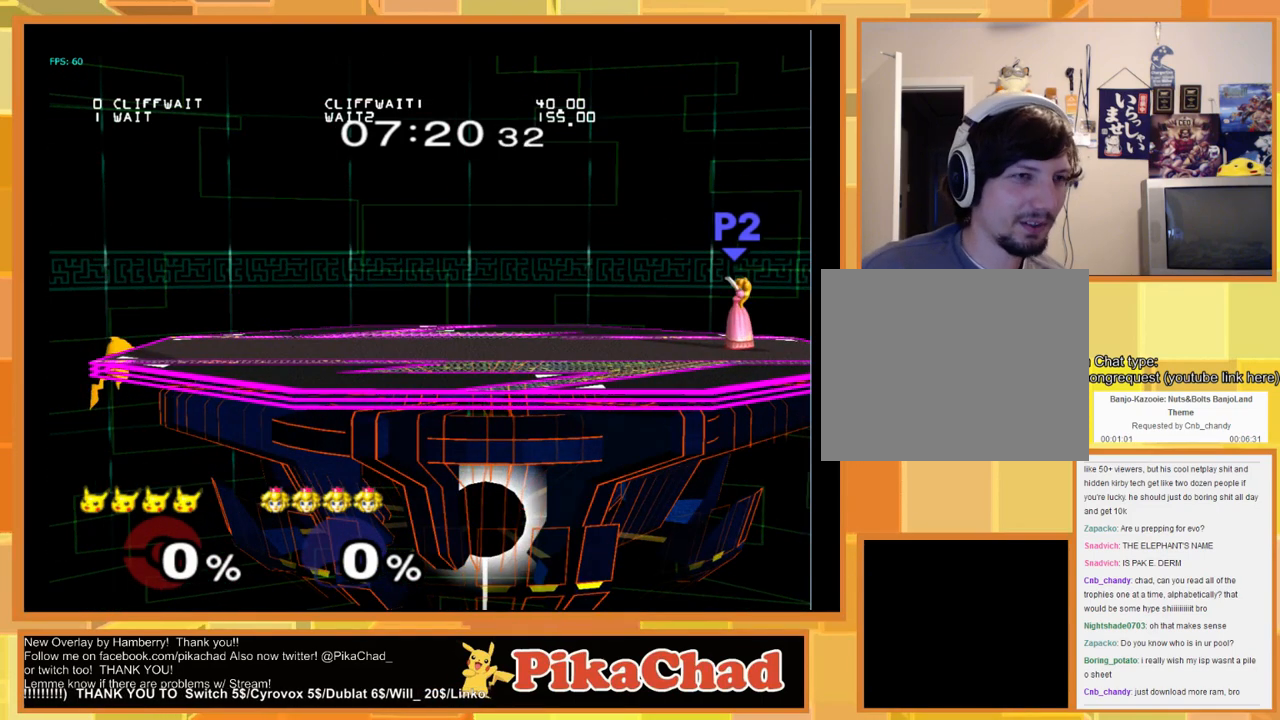
{"buttons": [], "left_stick": "left", "right_stick": "center", "events": []}
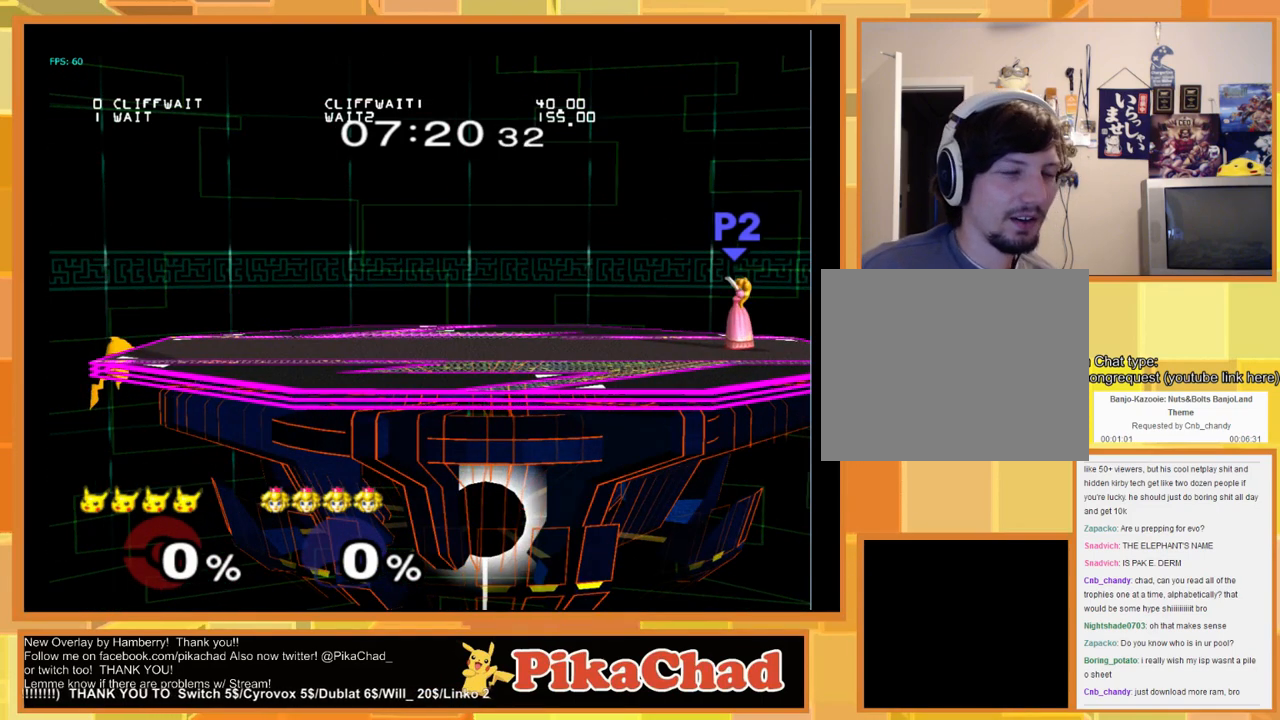
{"buttons": [], "left_stick": "left", "right_stick": "center", "events": []}
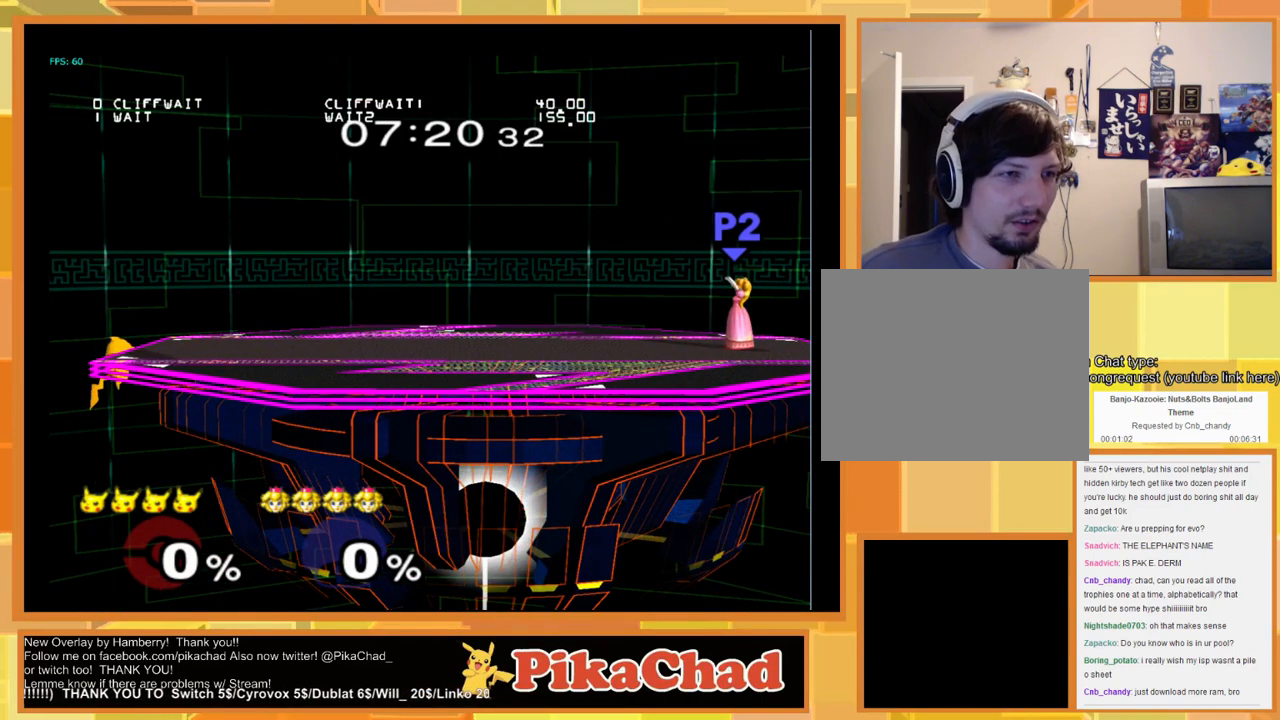
{"buttons": [], "left_stick": "center", "right_stick": "center", "events": [[500, "left_stick", "center"]]}
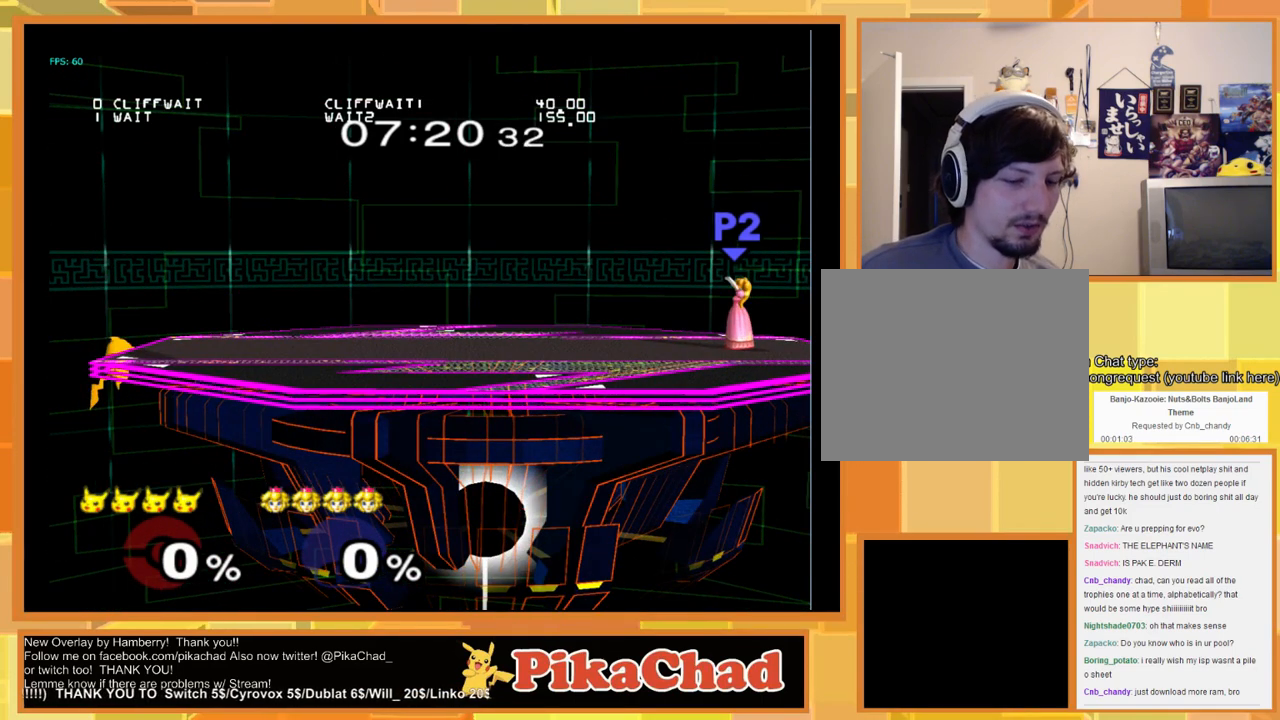
{"buttons": [], "left_stick": "center", "right_stick": "center", "events": []}
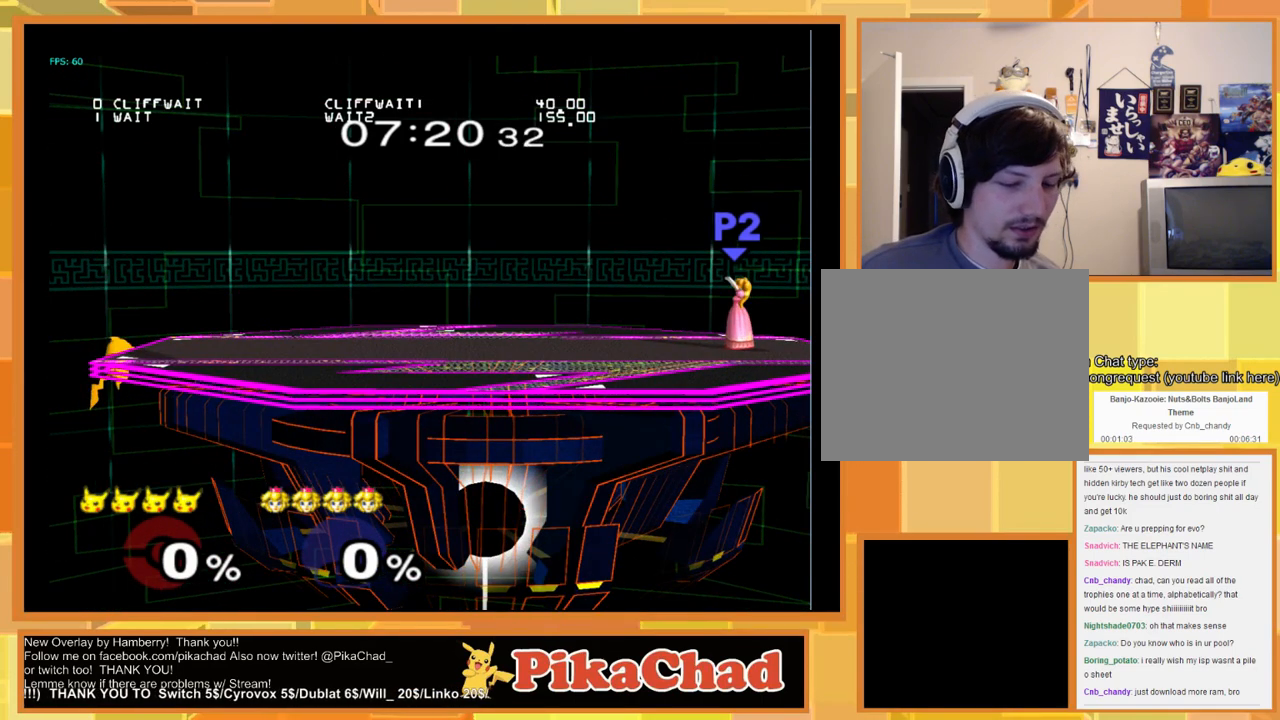
{"buttons": [], "left_stick": "center", "right_stick": "center", "events": []}
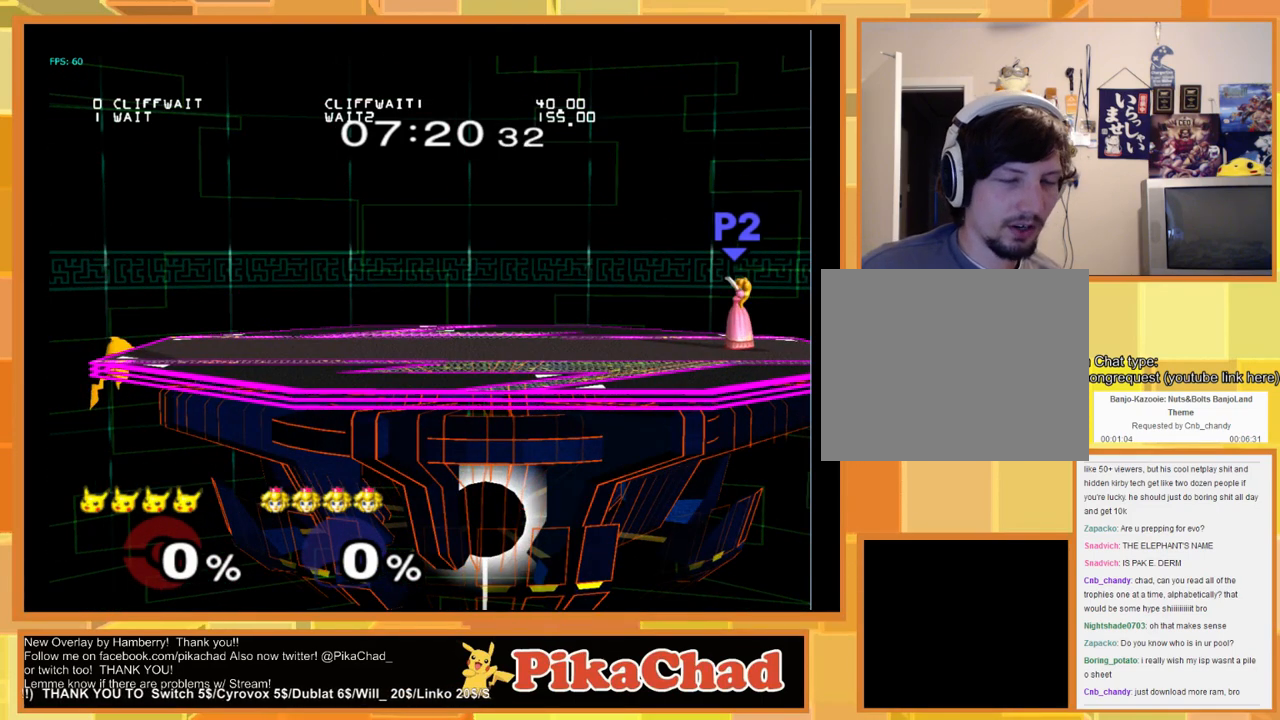
{"buttons": [], "left_stick": "center", "right_stick": "center", "events": []}
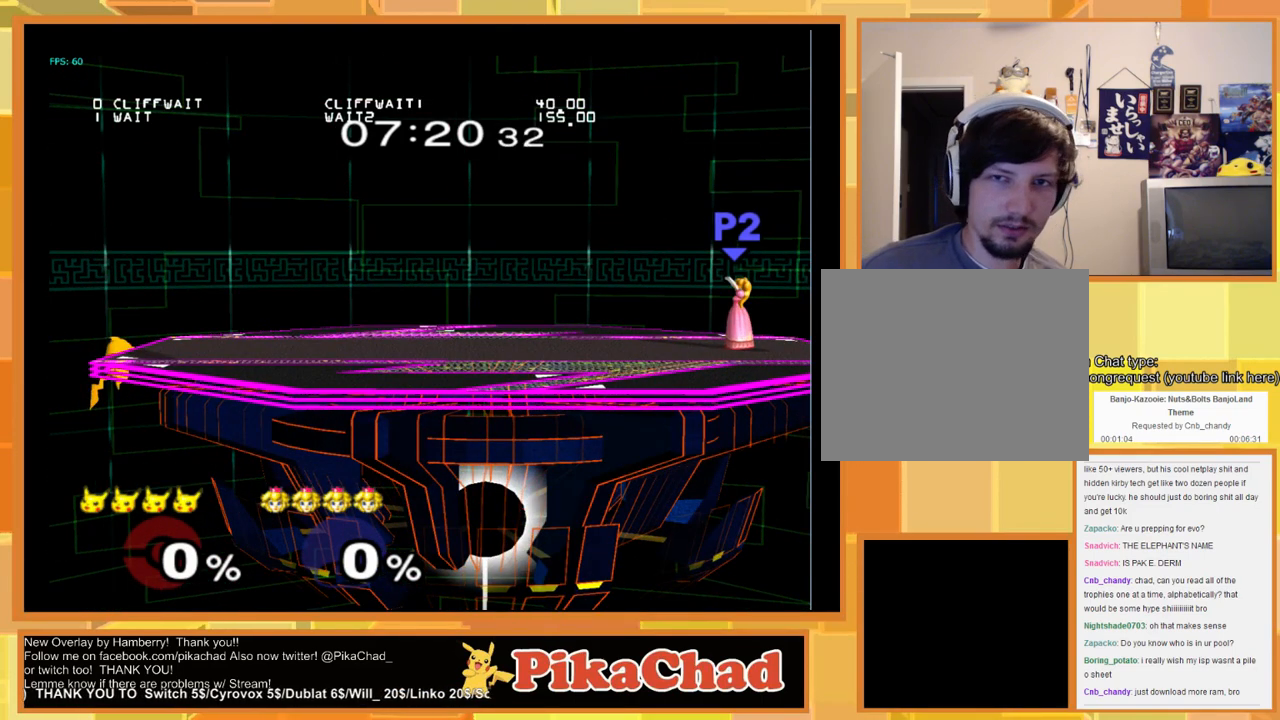
{"buttons": [], "left_stick": "center", "right_stick": "center", "events": []}
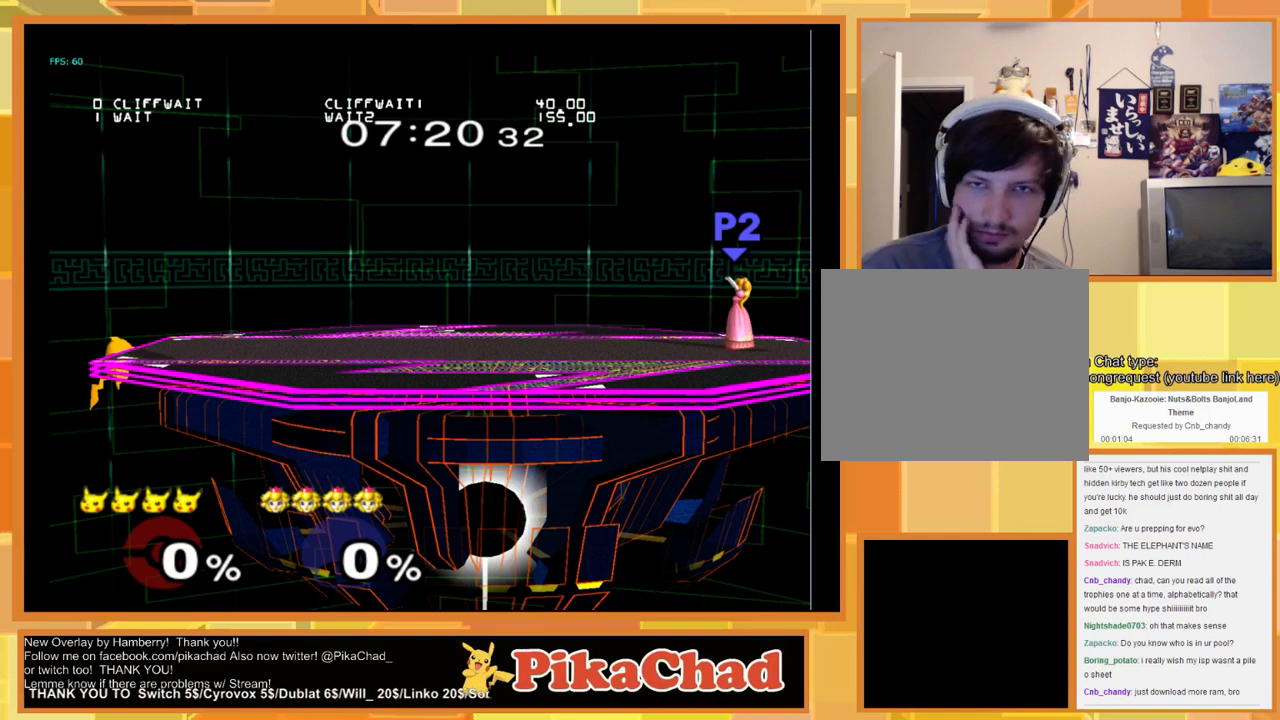
{"buttons": [], "left_stick": "center", "right_stick": "center", "events": []}
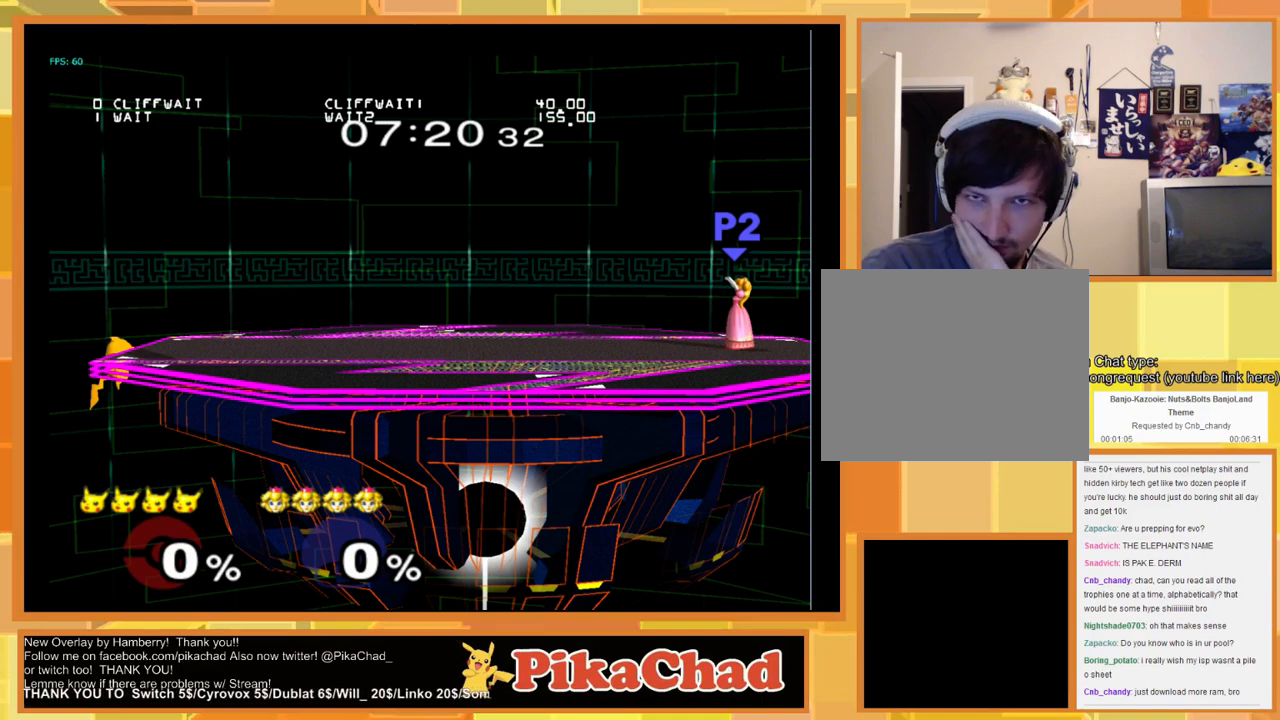
{"buttons": [], "left_stick": "center", "right_stick": "center", "events": []}
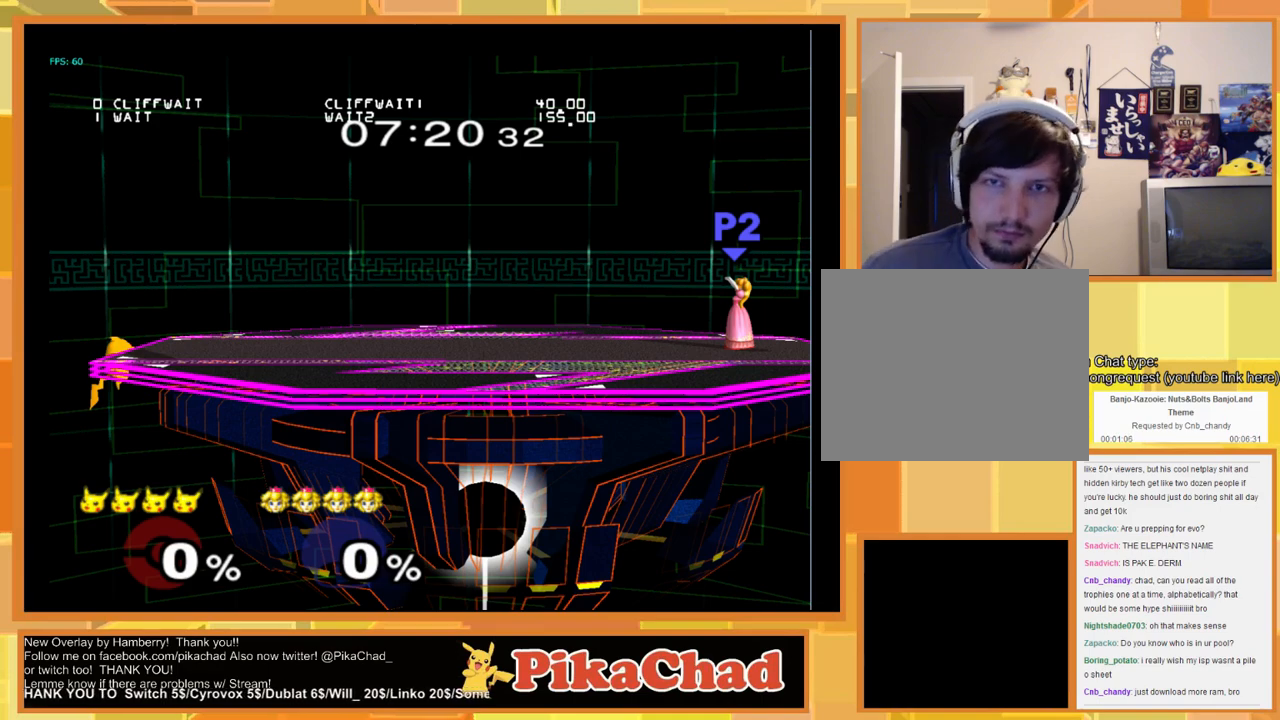
{"buttons": [], "left_stick": "left", "right_stick": "center", "events": [[200, "left_stick", "left"]]}
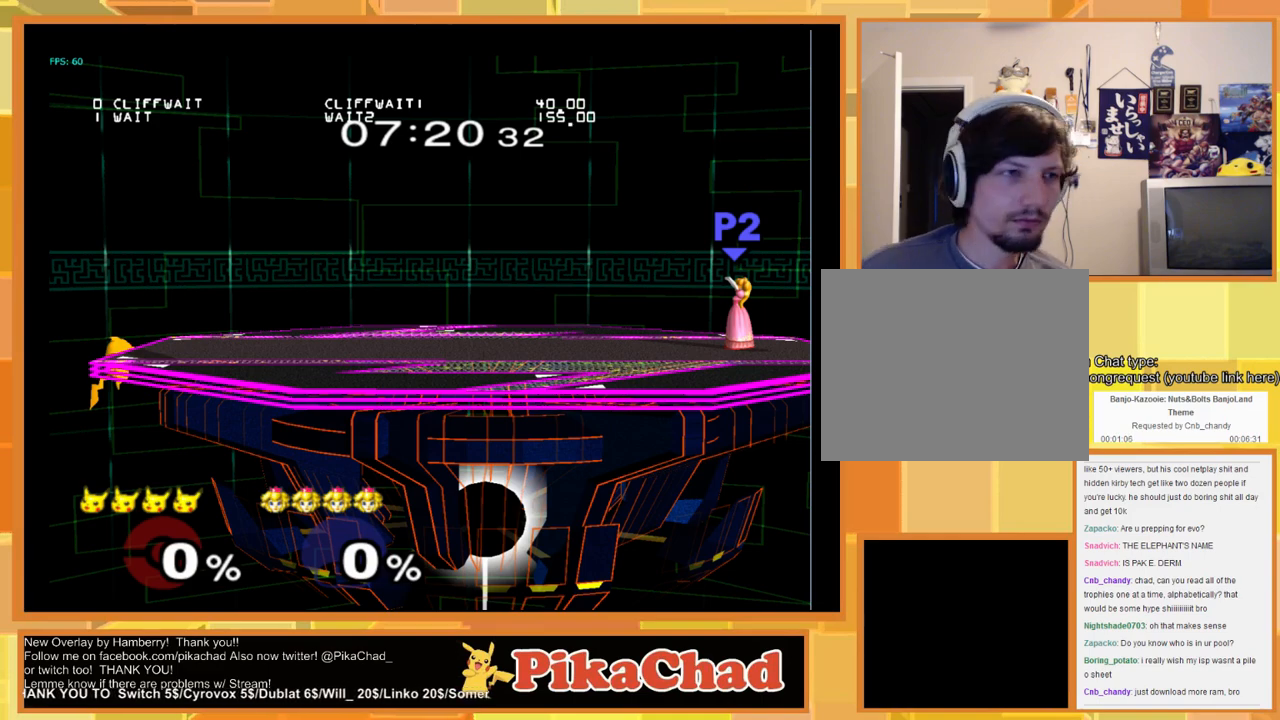
{"buttons": [], "left_stick": "left", "right_stick": "center", "events": []}
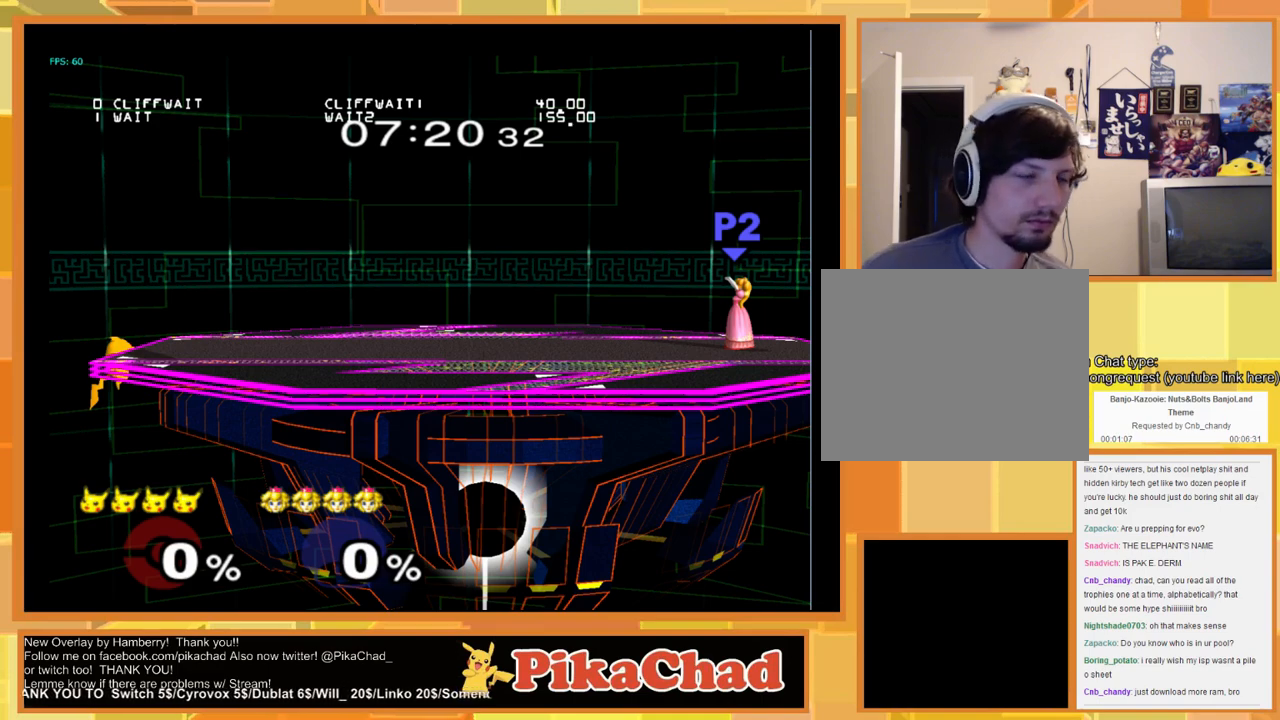
{"buttons": [], "left_stick": "left", "right_stick": "center", "events": []}
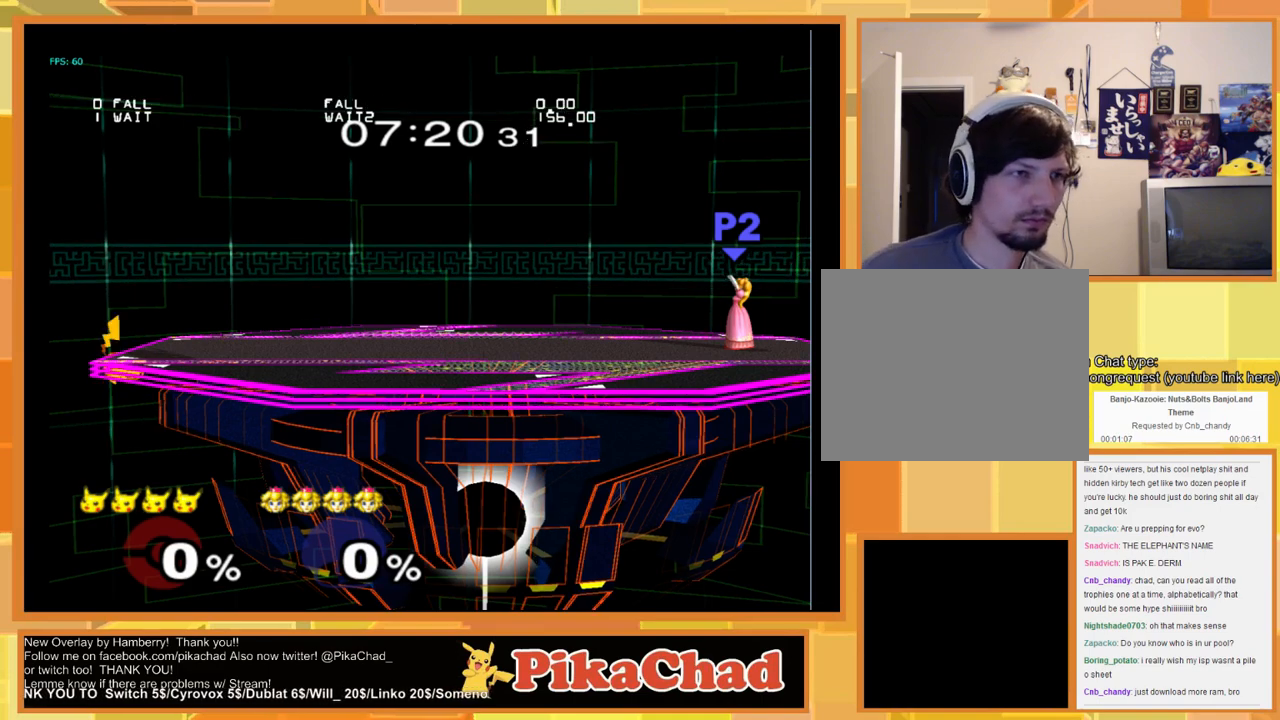
{"buttons": [], "left_stick": "left", "right_stick": "center", "events": [[400, "left_stick", "center"], [467, "left_stick", "left"]]}
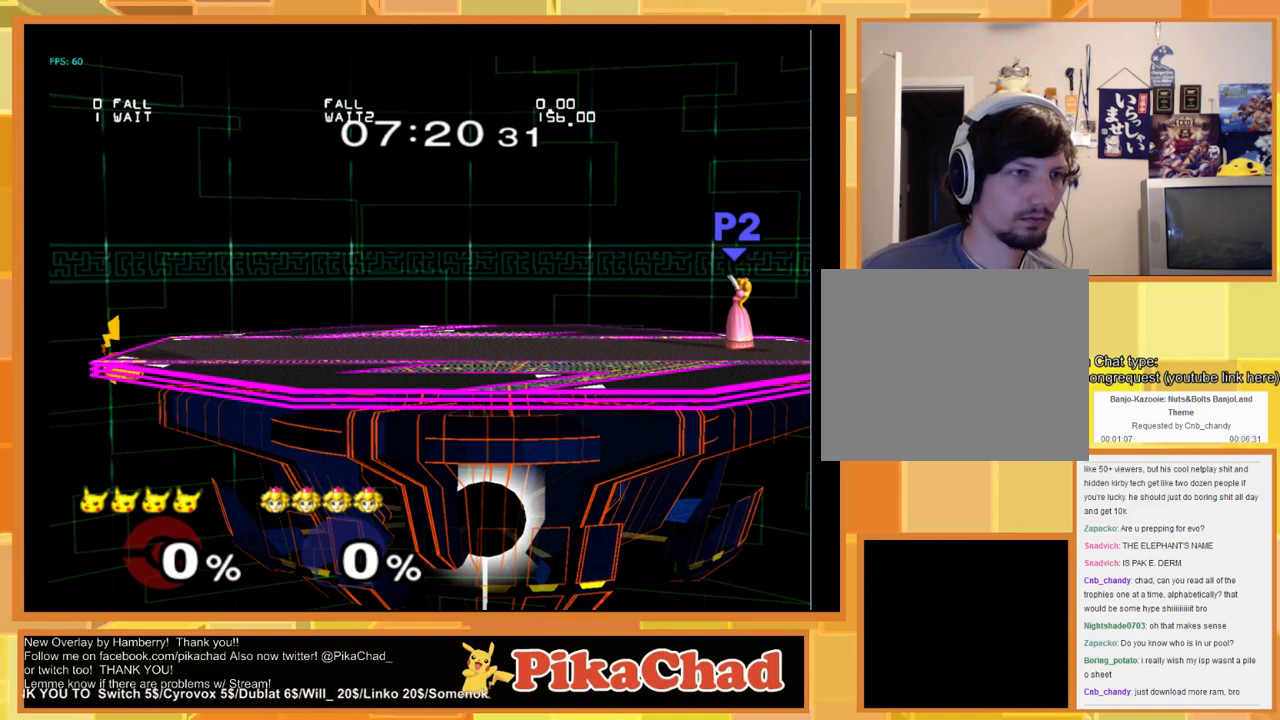
{"buttons": ["B"], "left_stick": "up", "right_stick": "center", "events": [[67, "left_stick", "up"], [467, "B", "down"]]}
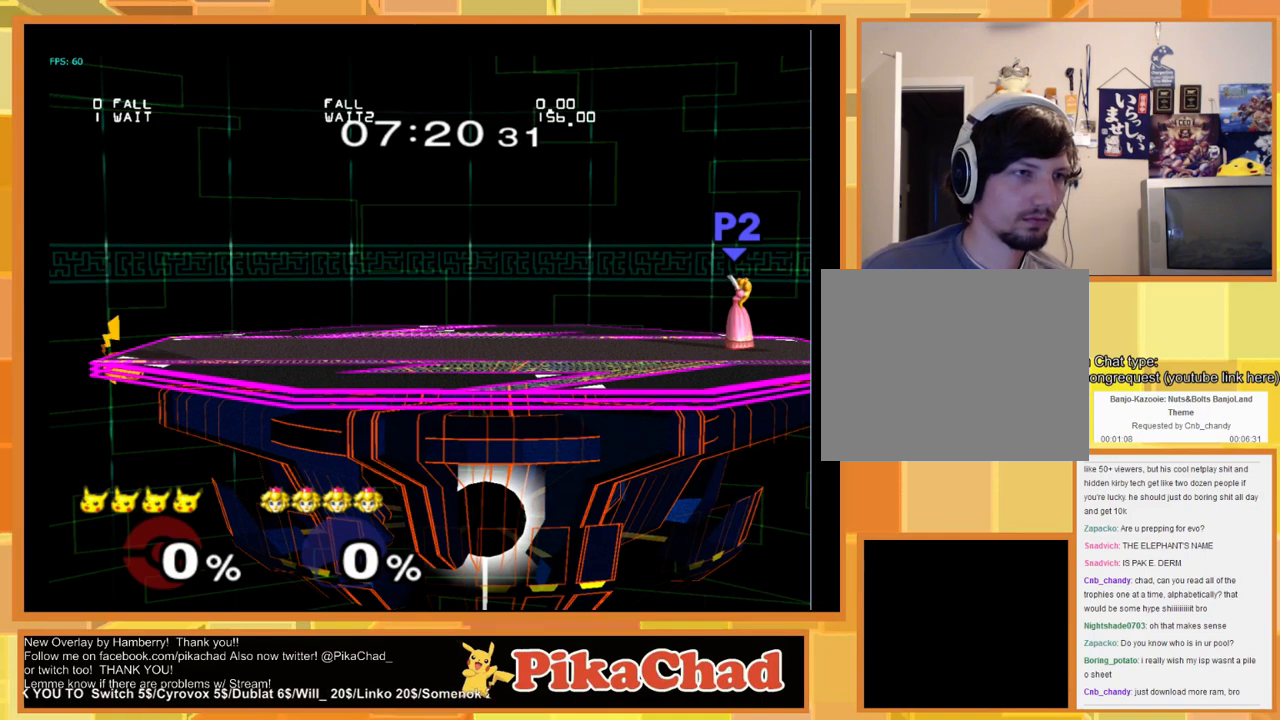
{"buttons": ["B"], "left_stick": "up", "right_stick": "center", "events": []}
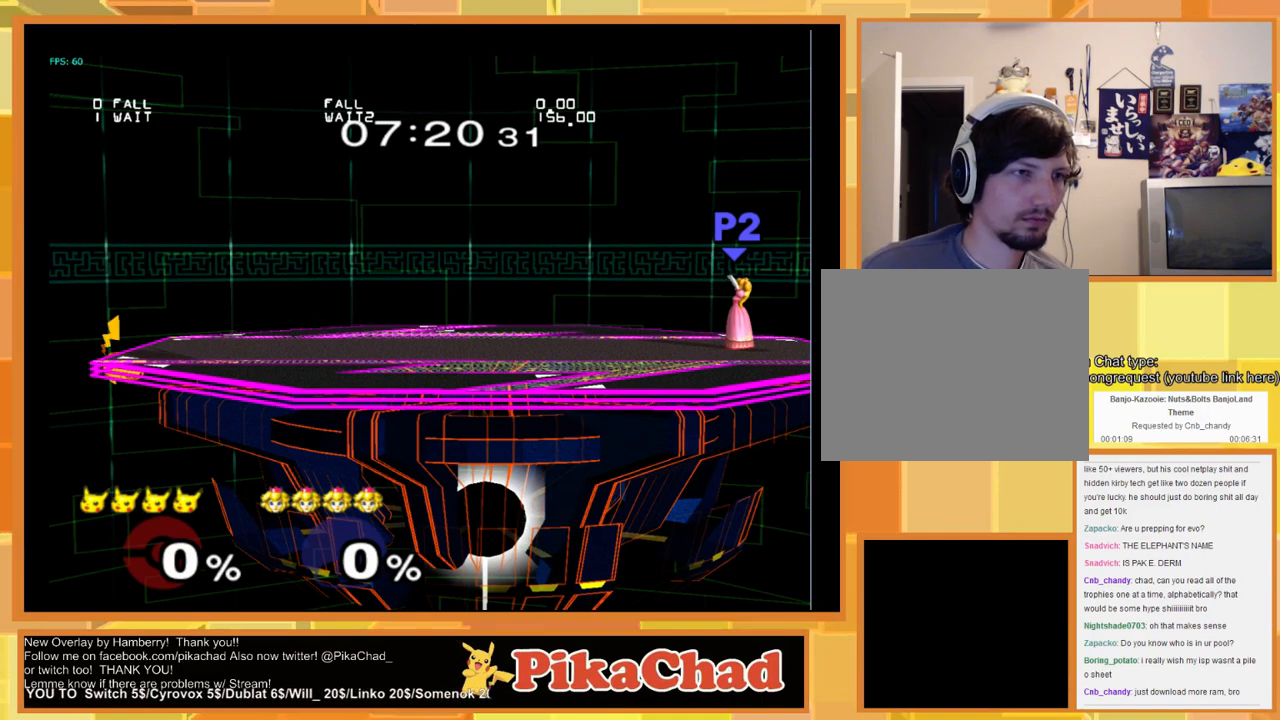
{"buttons": [], "left_stick": "down-left", "right_stick": "center", "events": [[267, "B", "up"], [400, "left_stick", "down-left"]]}
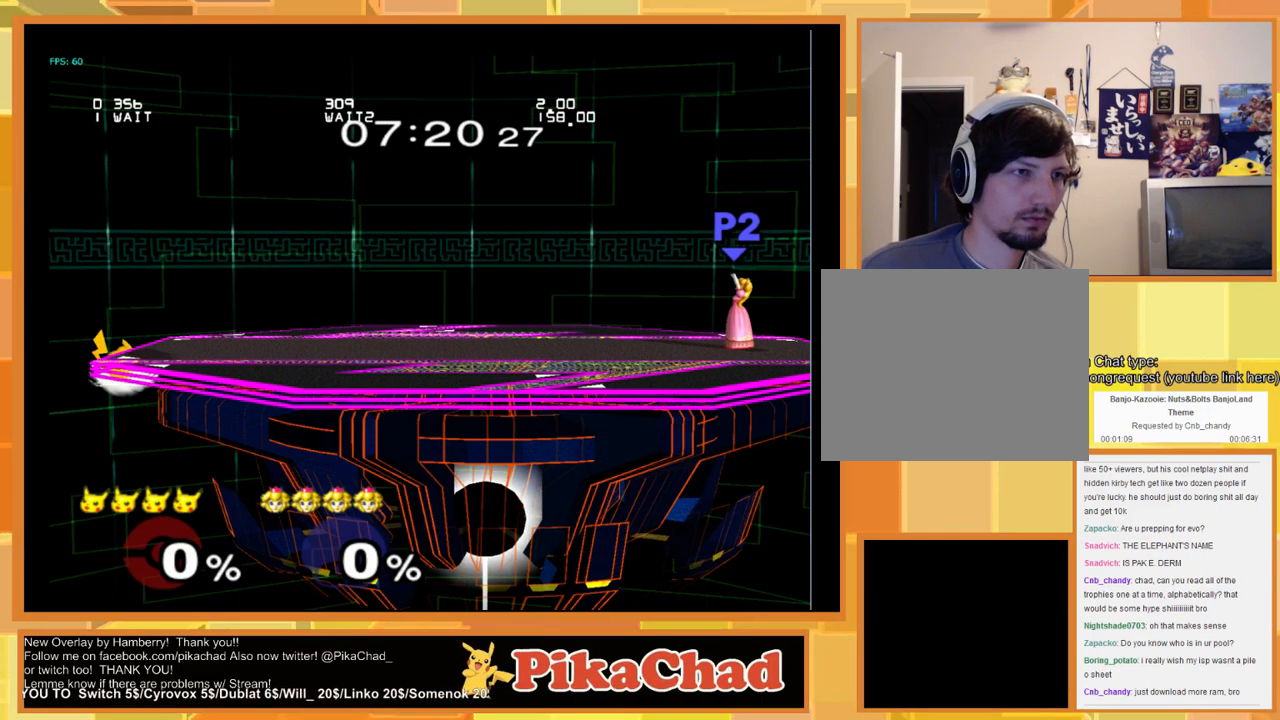
{"buttons": [], "left_stick": "down-left", "right_stick": "center", "events": []}
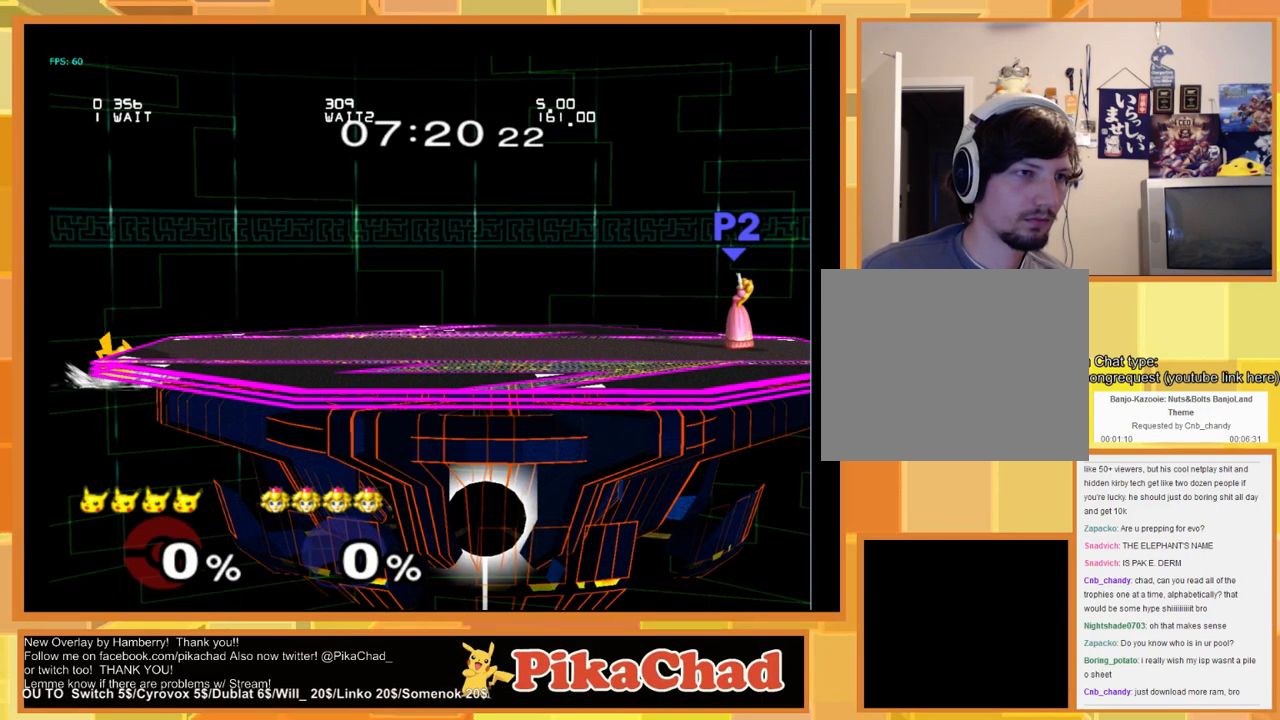
{"buttons": [], "left_stick": "down-left", "right_stick": "center", "events": []}
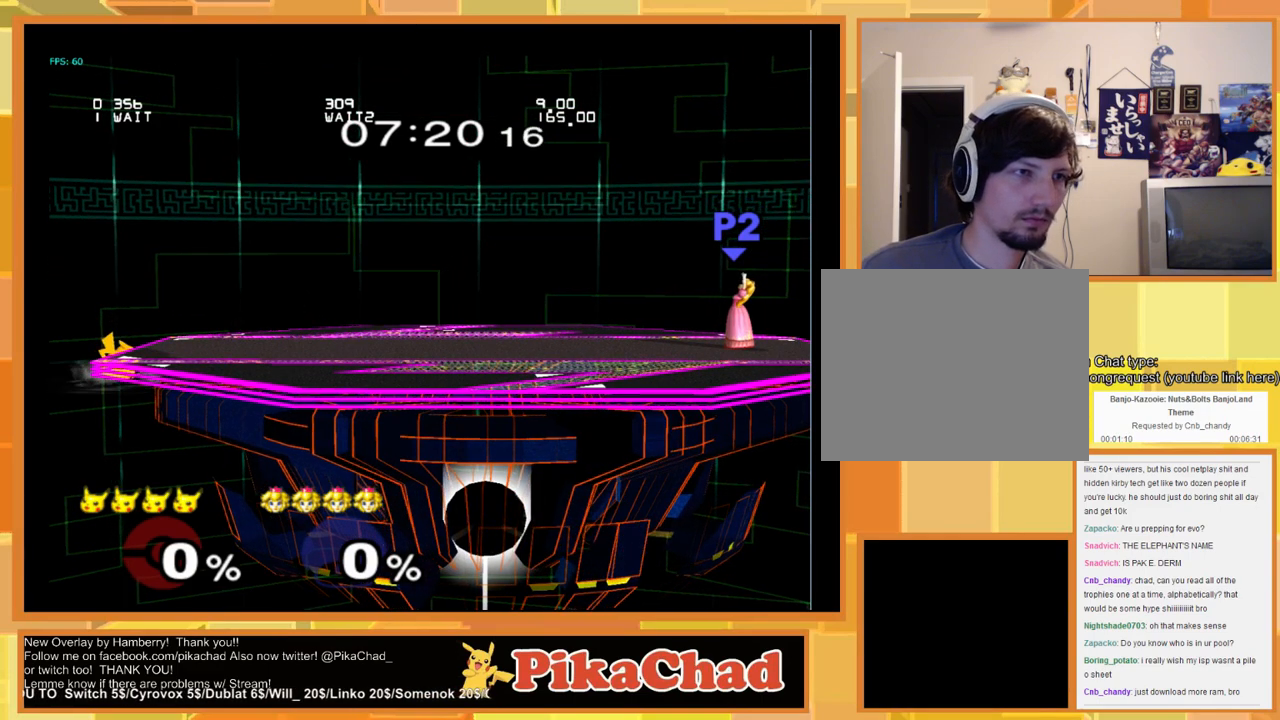
{"buttons": [], "left_stick": "down-left", "right_stick": "center", "events": []}